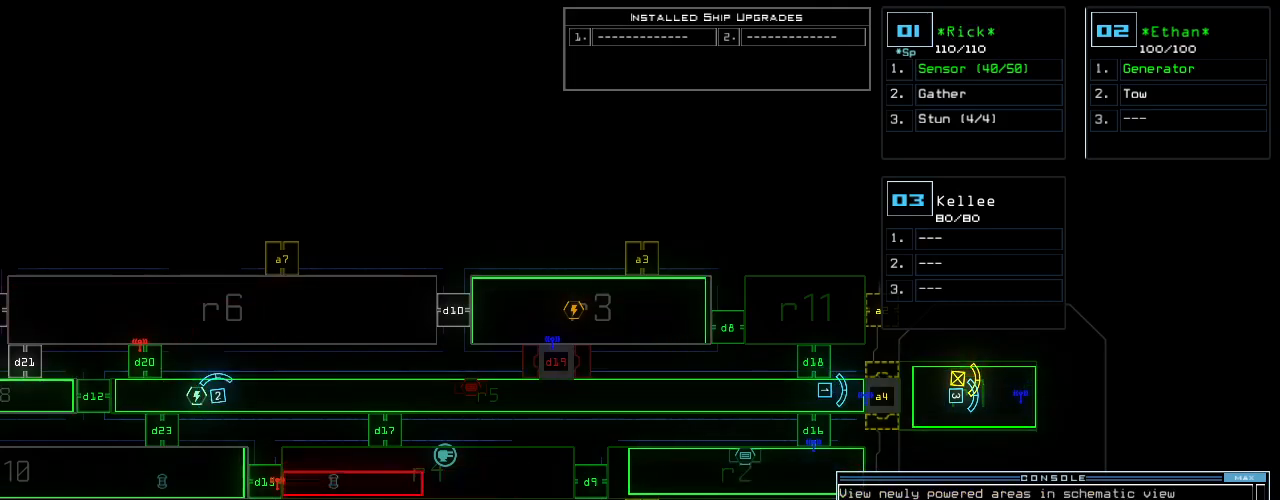
Gameplay with keyboard; each line is a JSON object with the keys held at the frame after it. "events" lists presses ("down") and releases ("up") of ".", "0", "1", "2", "3", "4", "5", "6", "7", "8", "9", "a", "b", "backspace", "c", "caps_lock", "comma", "ctrl_l", "ctrl_r", "d", "down", "e", "equals", "escape", "f", "f8", "g", "h", "i", "j", "k", "l", "left", "m", "minus", "n", "o", "p", "q", "quote", "r", "return", "right", "s", "semicolon", "shift_l", "shift_r", "space", "t", "tab", "tilde", "u", "up", "v", "w", "x", "y" and "z" between this image and that frame as [ms after this image, input, new state], when the widget could be followed in between. No other keys are recorded. Mouse input is not recorded.
{"keys": [], "events": []}
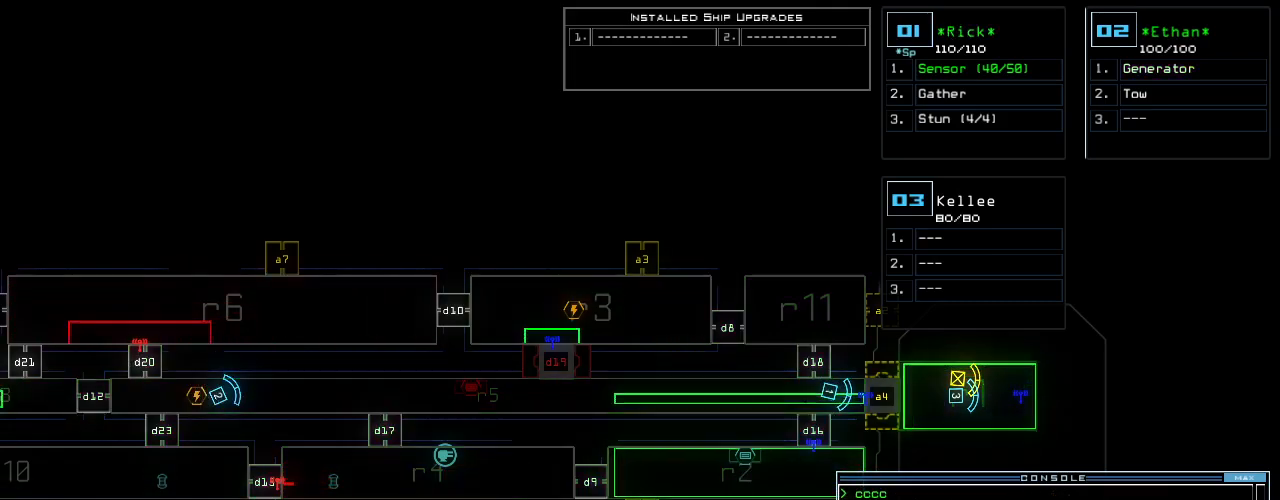
{"keys": ["left"], "events": [[420, "left", "down"]]}
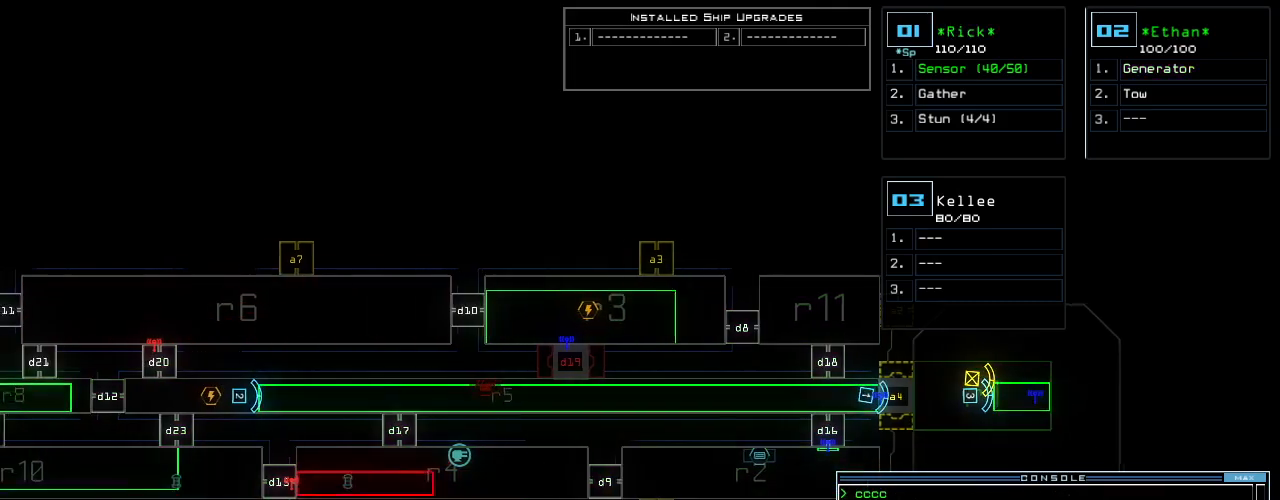
{"keys": ["left"], "events": []}
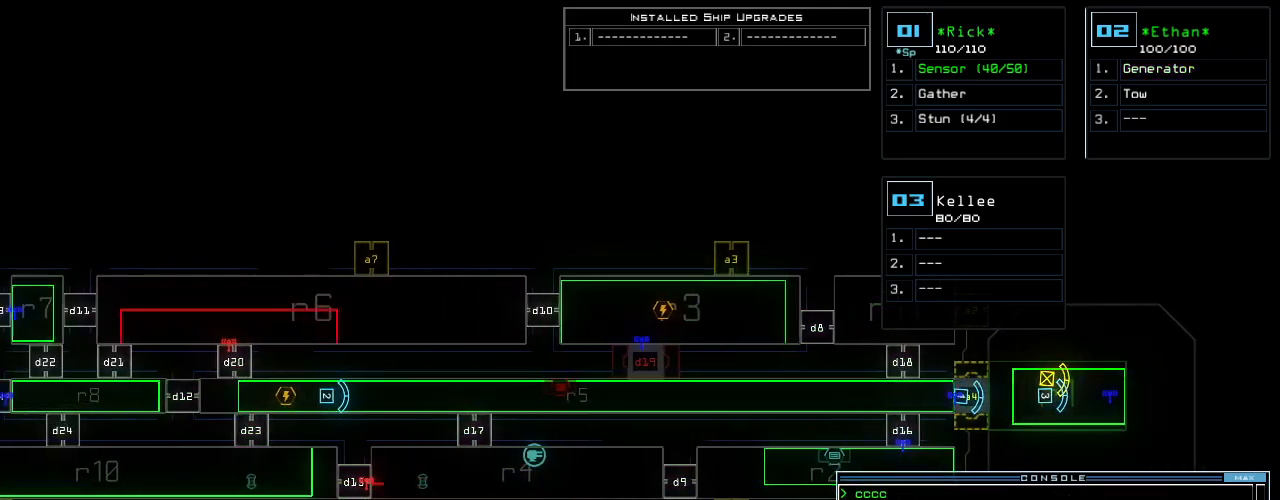
{"keys": [], "events": [[40, "left", "up"]]}